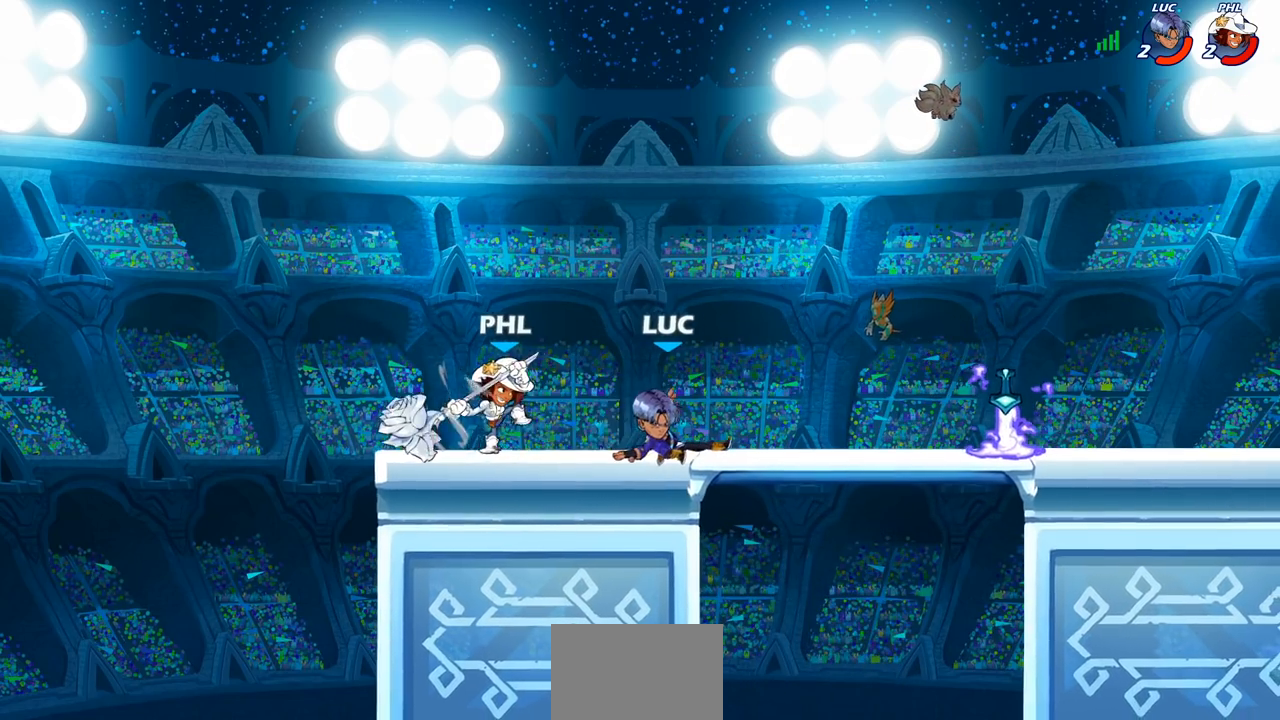
Gameplay with a controller (PlayStation layout); each line is a JSON object with the inputs held at the frame after it. "events" lists button and stick changes between this image and that frame as [ms after this image, input, new state], when the widget could be followed in between.
{"buttons": ["CROSS"], "left_stick": "right", "right_stick": "center", "events": [[17, "CROSS", "up"], [100, "CIRCLE", "up"], [183, "left_stick", "right"], [450, "CROSS", "down"]]}
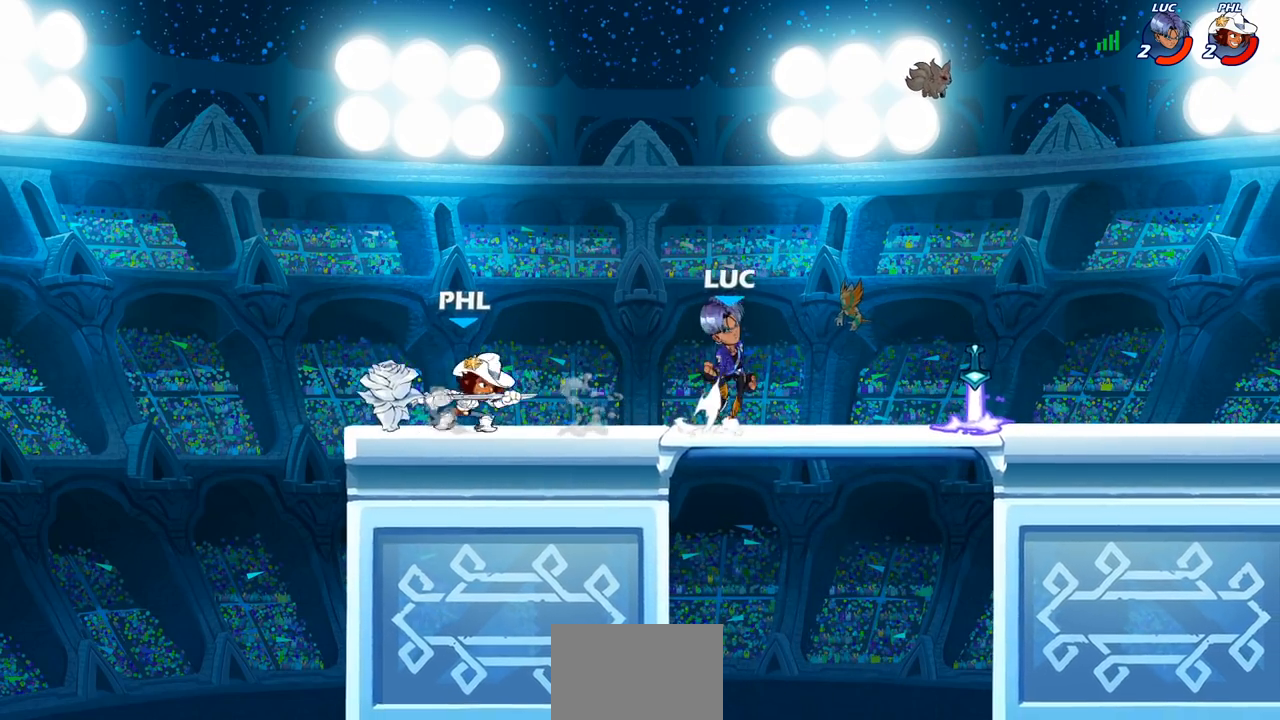
{"buttons": [], "left_stick": "center", "right_stick": "center", "events": [[50, "CROSS", "up"], [167, "left_stick", "down-left"], [283, "R2", "down"], [300, "SQUARE", "down"], [383, "SQUARE", "up"], [400, "left_stick", "center"], [417, "R2", "up"]]}
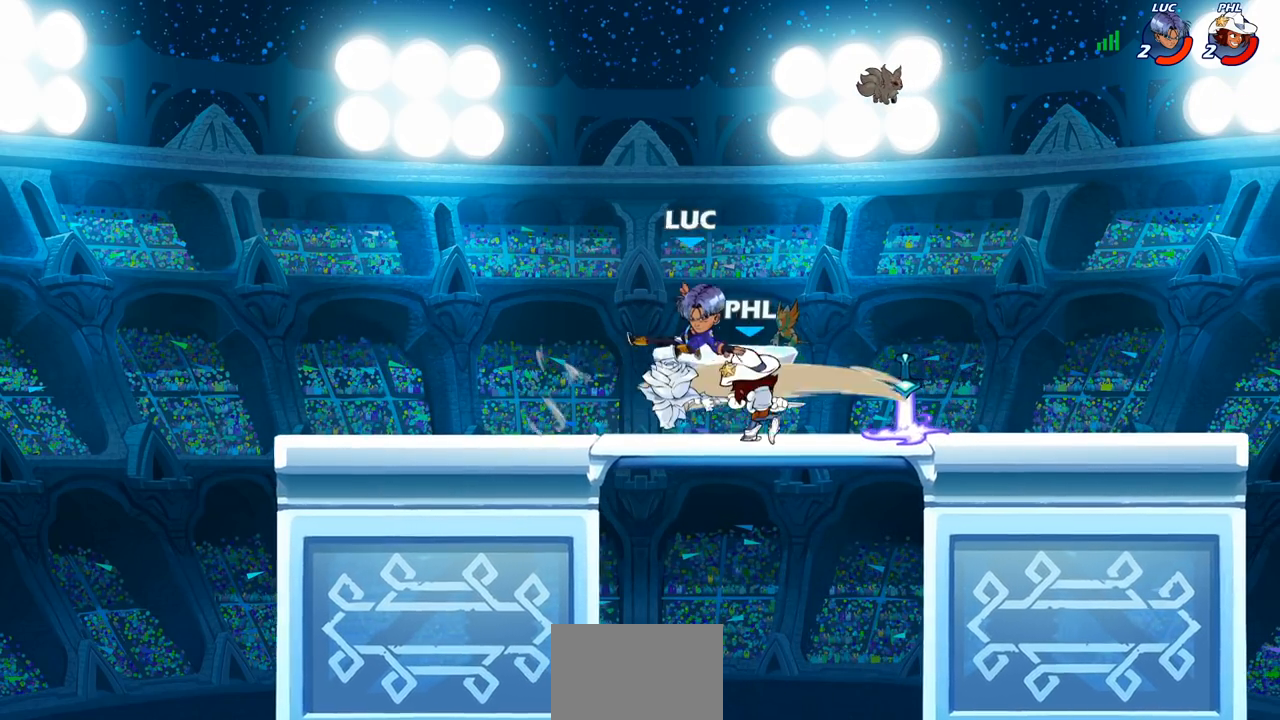
{"buttons": [], "left_stick": "right", "right_stick": "center", "events": [[283, "left_stick", "right"]]}
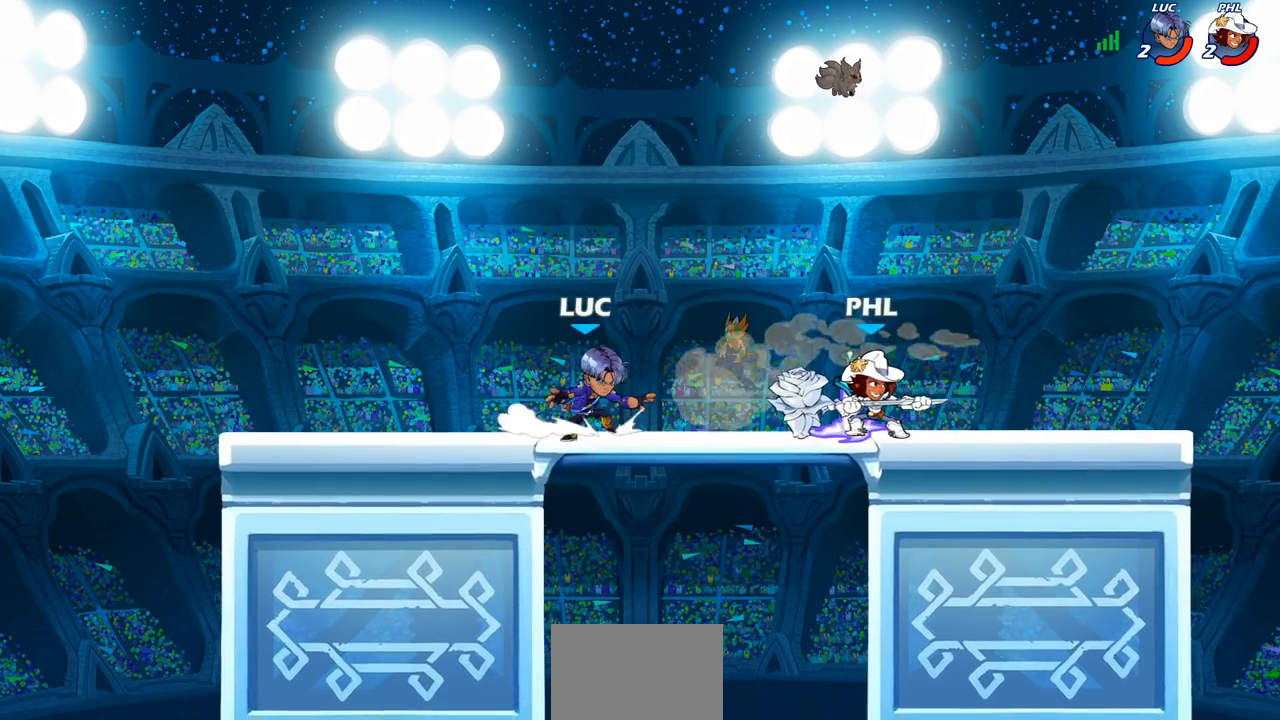
{"buttons": [], "left_stick": "right", "right_stick": "center", "events": [[83, "left_stick", "up-left"], [433, "left_stick", "up-right"], [500, "left_stick", "right"]]}
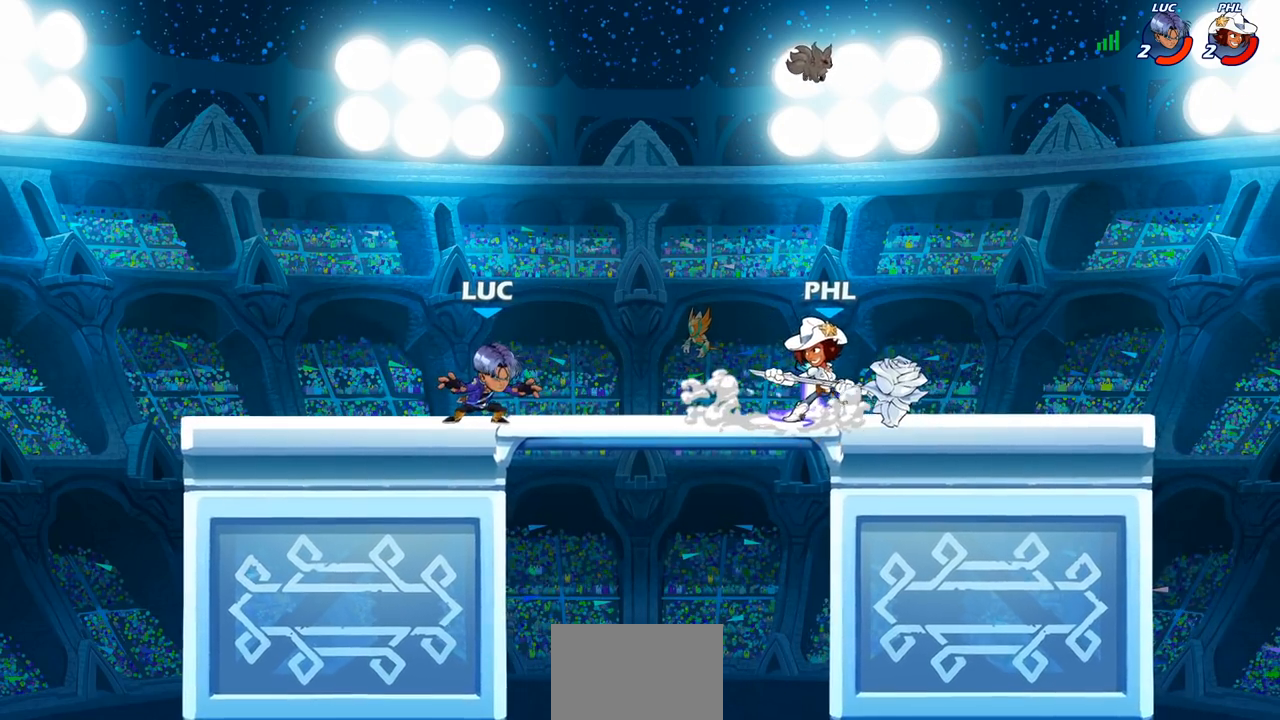
{"buttons": [], "left_stick": "center", "right_stick": "center", "events": [[100, "R2", "down"], [200, "R2", "up"], [200, "left_stick", "left"], [233, "R2", "down"], [450, "R2", "up"], [450, "left_stick", "center"]]}
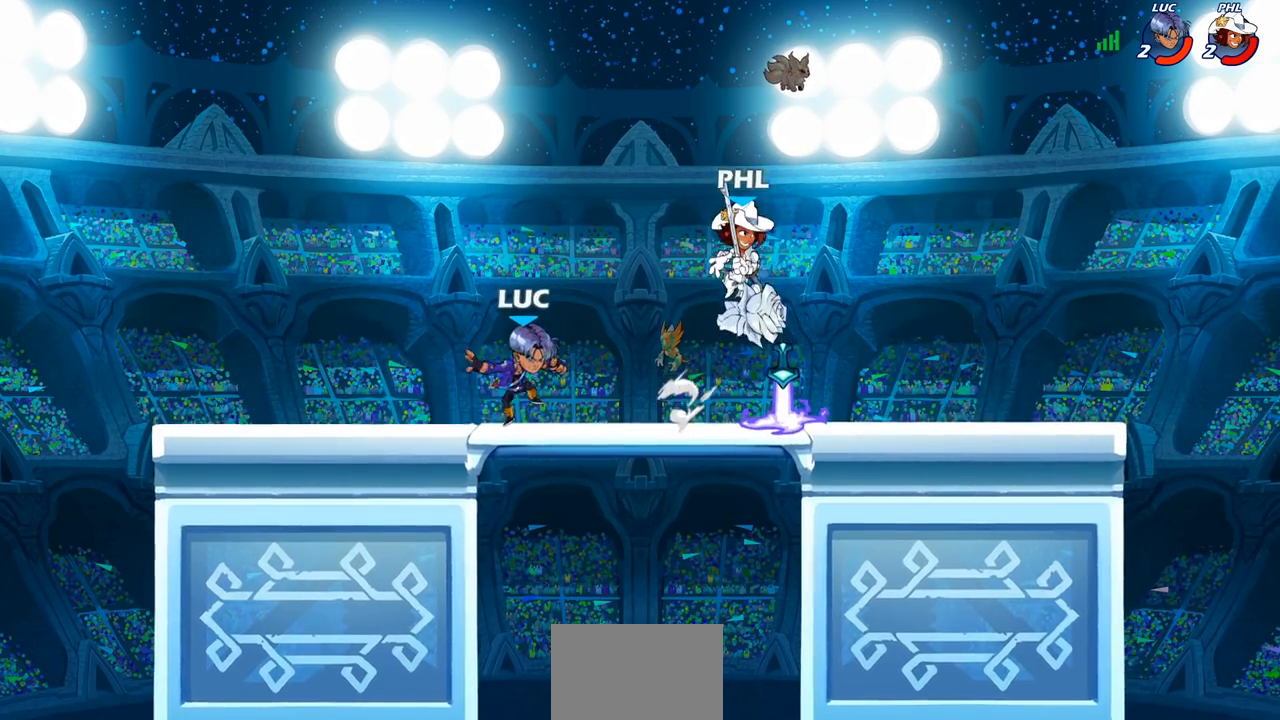
{"buttons": [], "left_stick": "center", "right_stick": "center", "events": []}
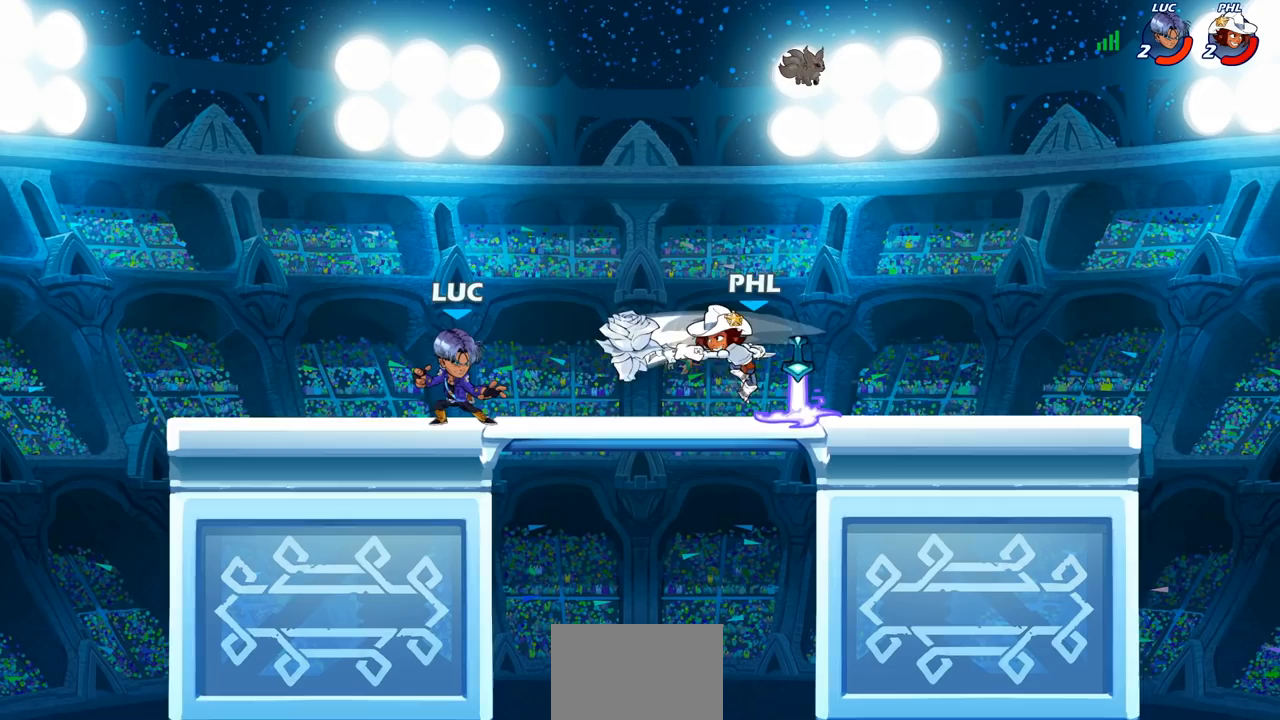
{"buttons": [], "left_stick": "center", "right_stick": "center", "events": [[267, "left_stick", "right"], [317, "R2", "down"], [367, "SQUARE", "down"], [417, "left_stick", "center"], [433, "R2", "up"], [433, "SQUARE", "up"]]}
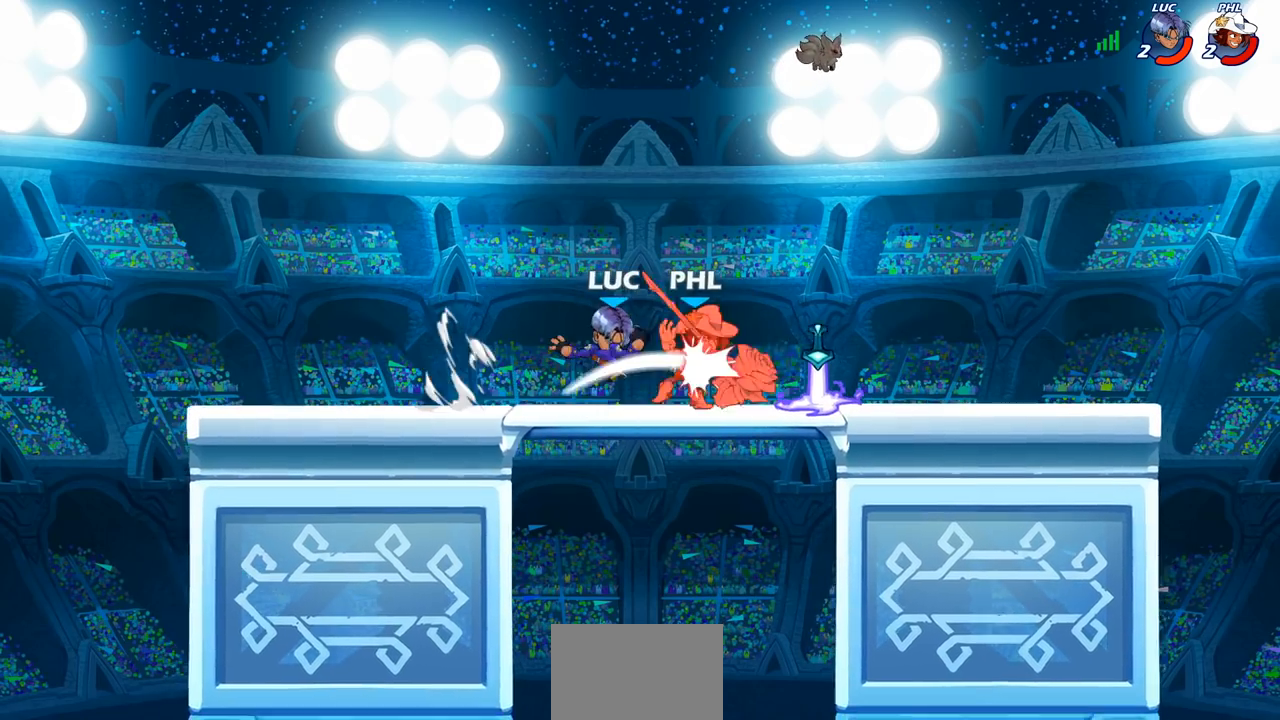
{"buttons": [], "left_stick": "right", "right_stick": "center", "events": [[150, "left_stick", "right"], [300, "R1", "down"], [400, "R1", "up"]]}
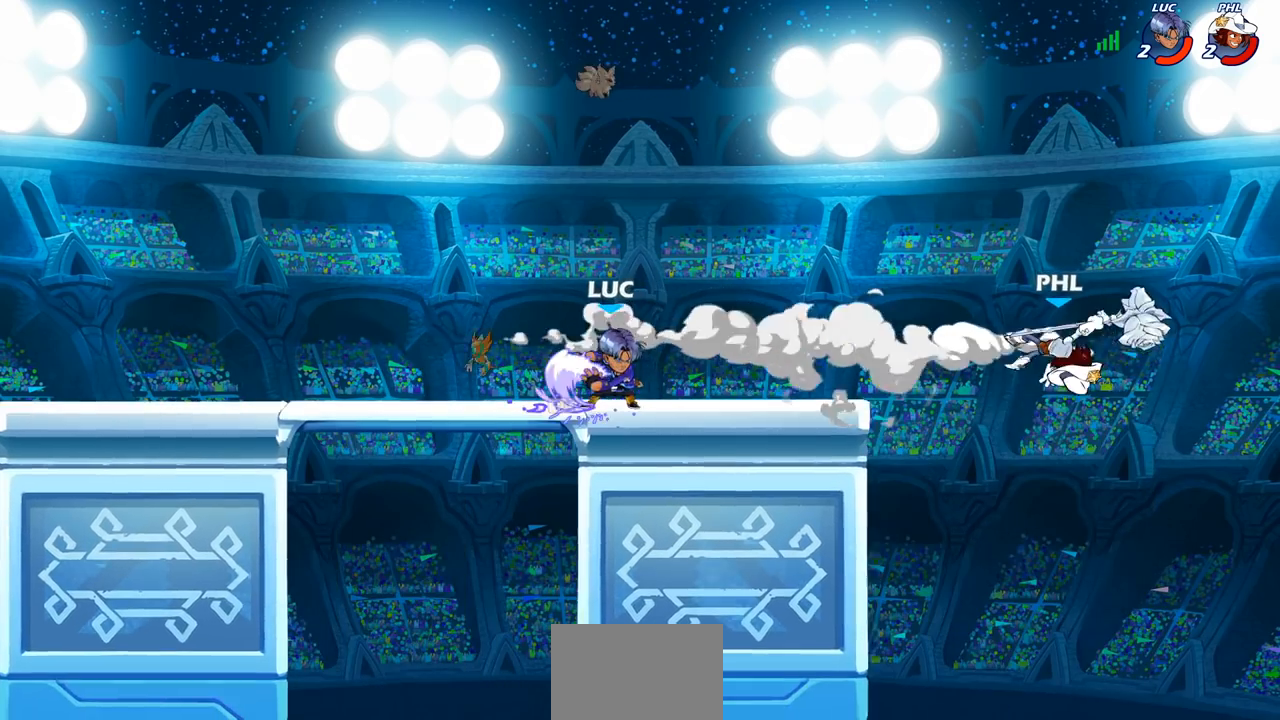
{"buttons": ["CIRCLE"], "left_stick": "right", "right_stick": "center", "events": [[383, "CIRCLE", "down"]]}
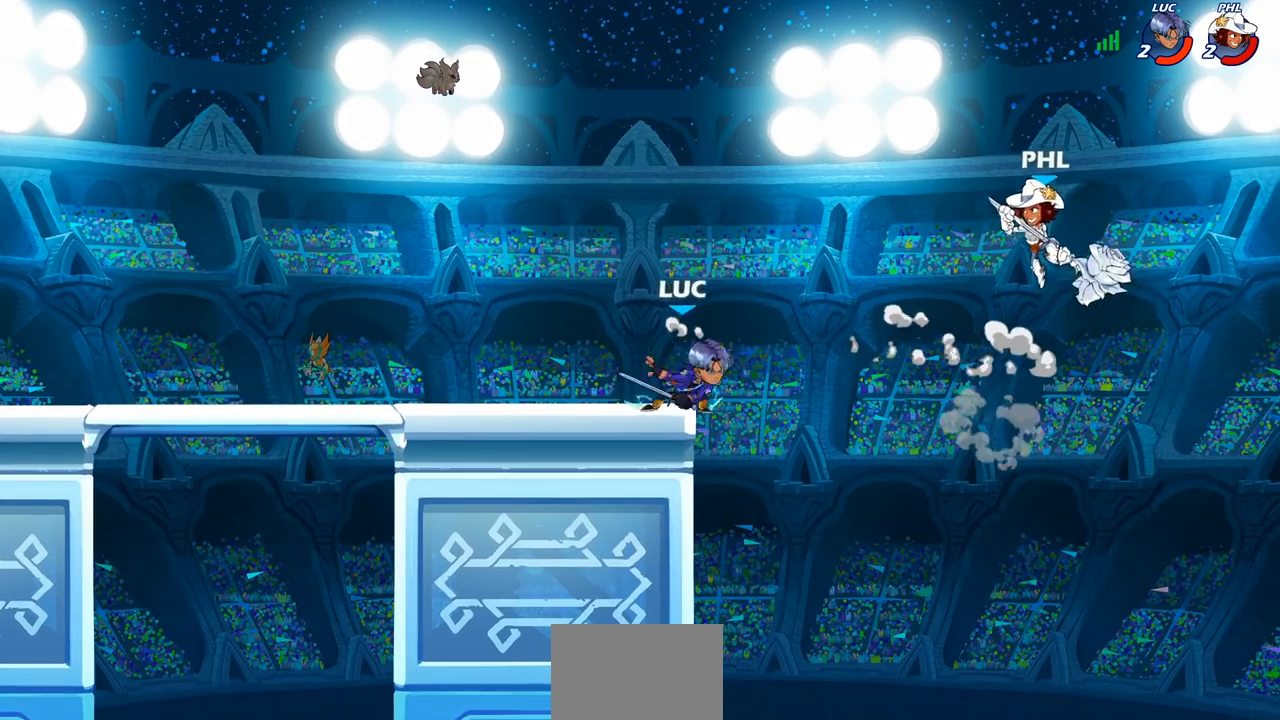
{"buttons": [], "left_stick": "left", "right_stick": "center", "events": [[17, "CIRCLE", "up"], [33, "CIRCLE", "down"], [217, "CIRCLE", "up"], [350, "left_stick", "center"], [483, "left_stick", "left"]]}
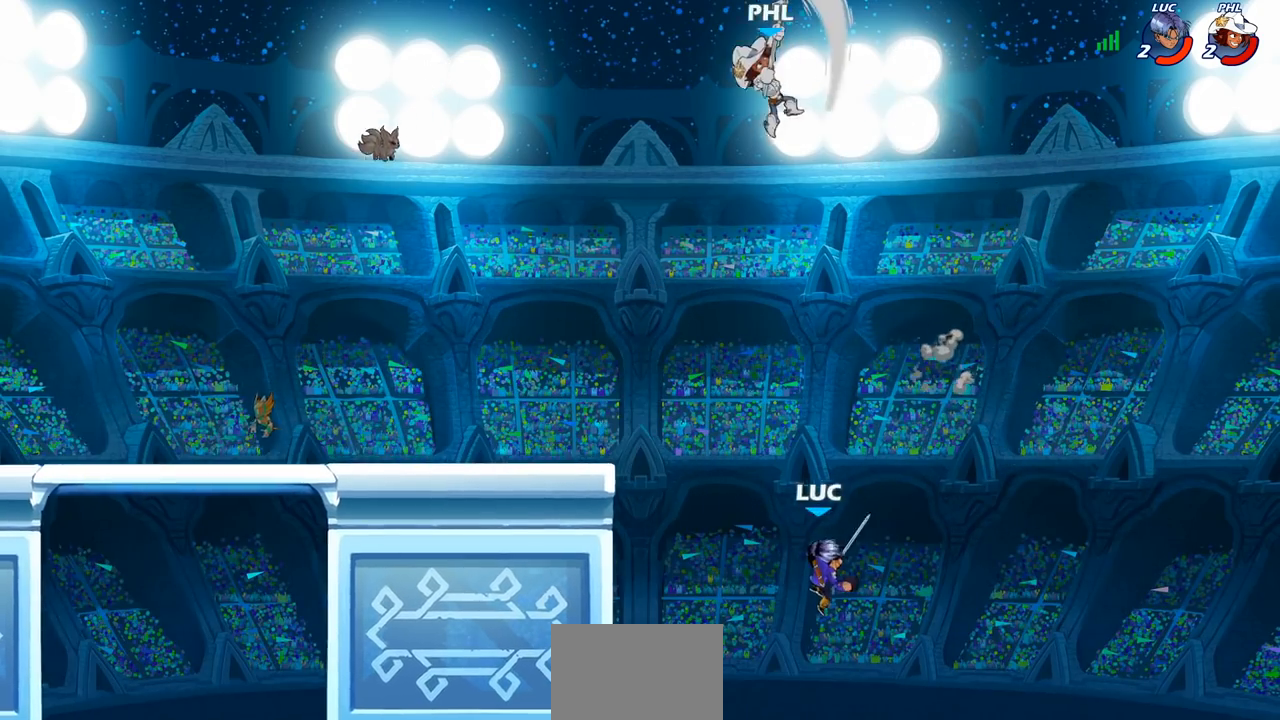
{"buttons": [], "left_stick": "left", "right_stick": "center", "events": [[117, "L1", "down"], [200, "L1", "up"], [267, "CROSS", "down"], [400, "CROSS", "up"]]}
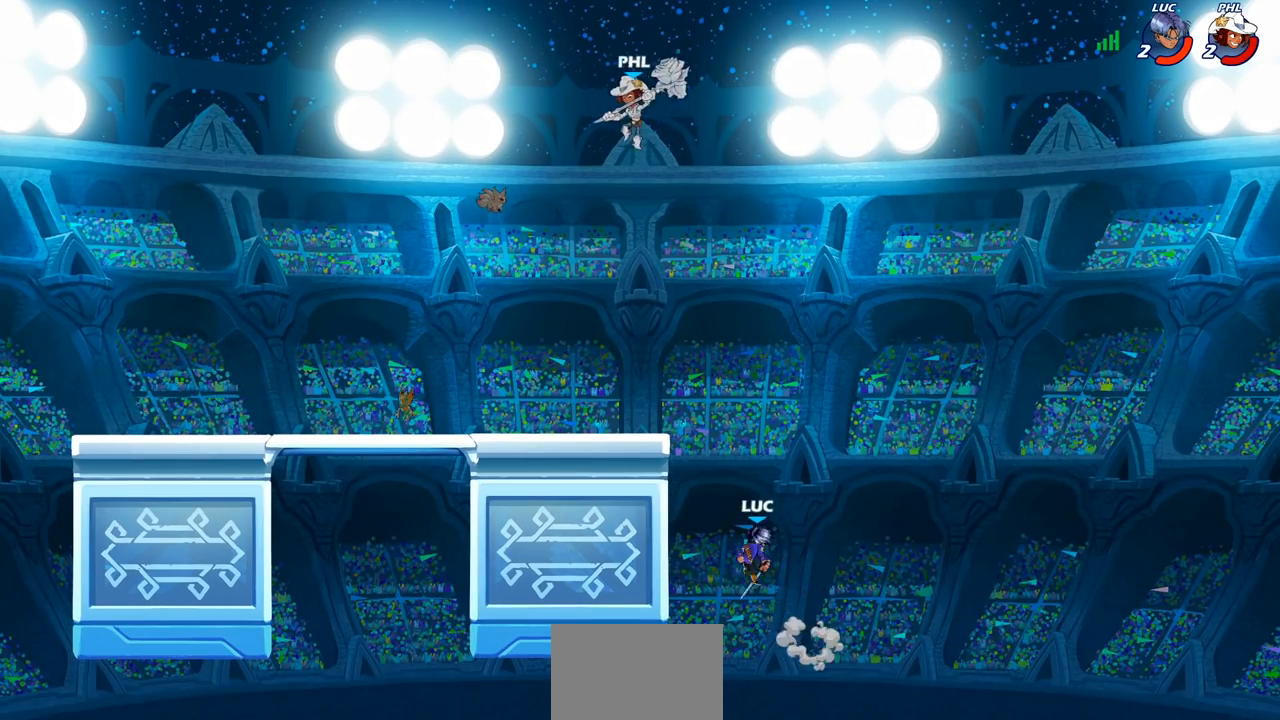
{"buttons": [], "left_stick": "left", "right_stick": "center", "events": [[100, "R2", "down"], [133, "CIRCLE", "down"], [250, "R2", "up"], [267, "CIRCLE", "up"]]}
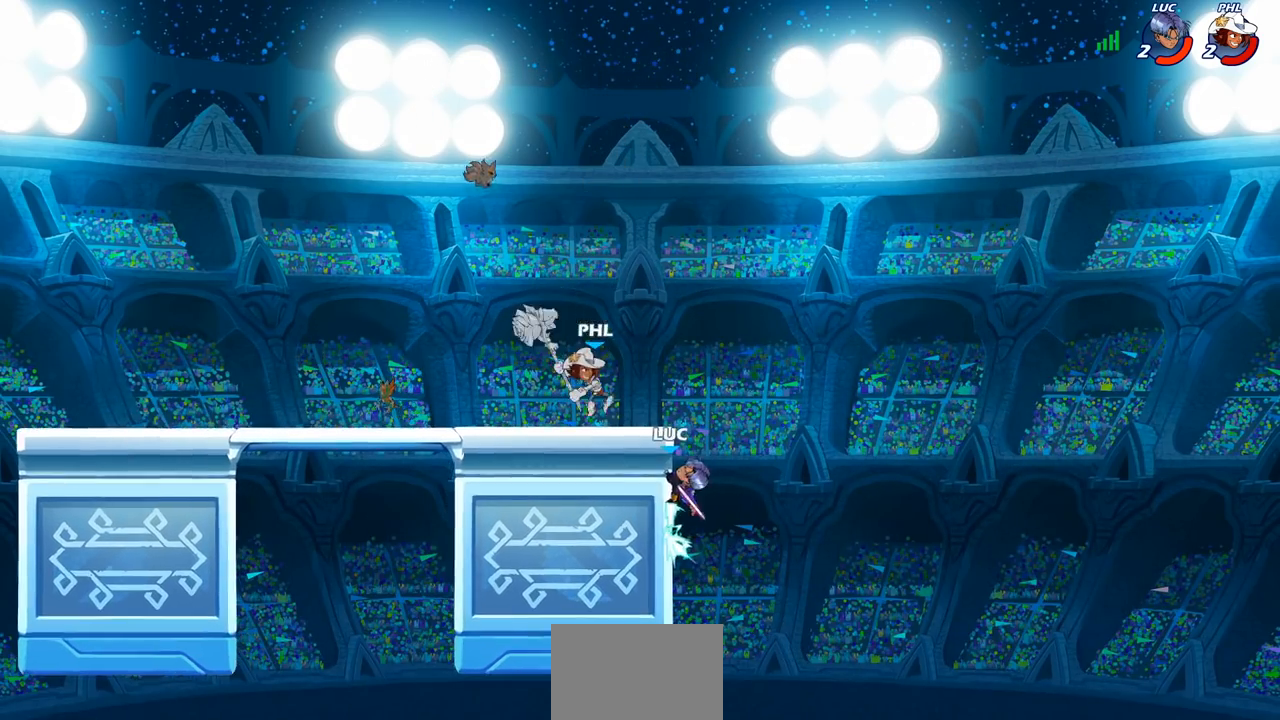
{"buttons": [], "left_stick": "left", "right_stick": "center", "events": [[133, "left_stick", "center"], [450, "left_stick", "left"]]}
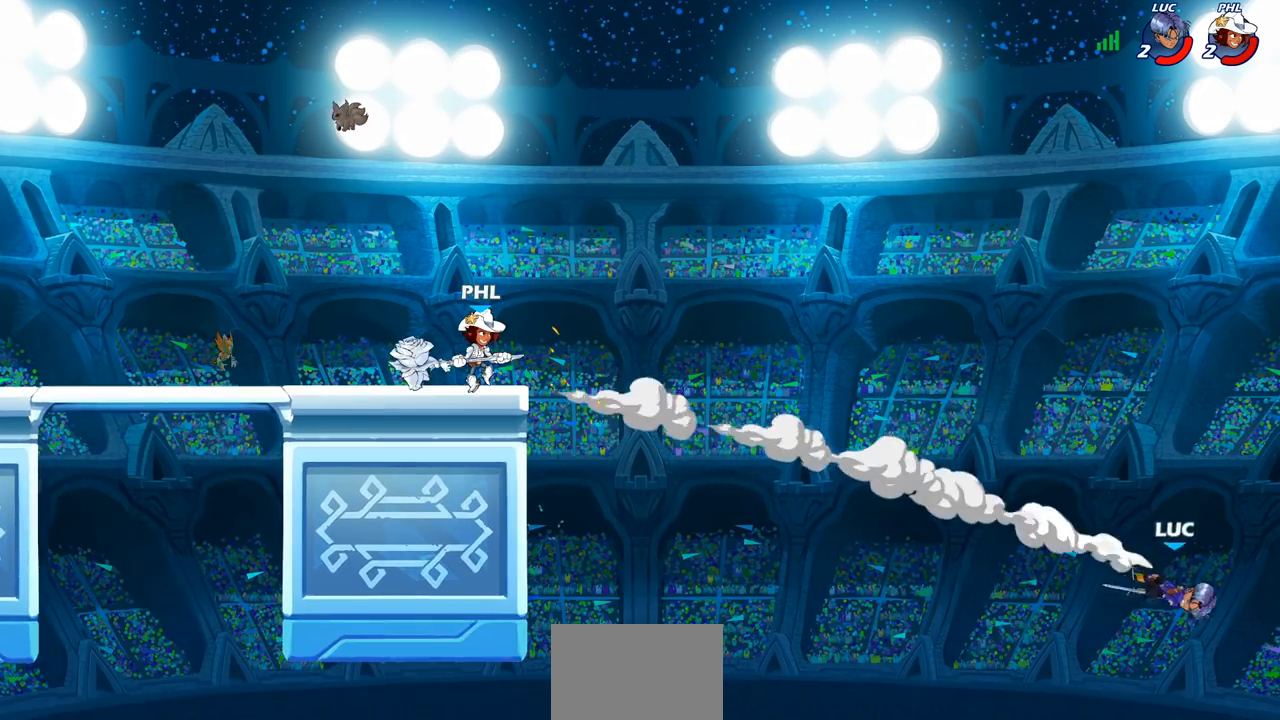
{"buttons": [], "left_stick": "left", "right_stick": "center", "events": []}
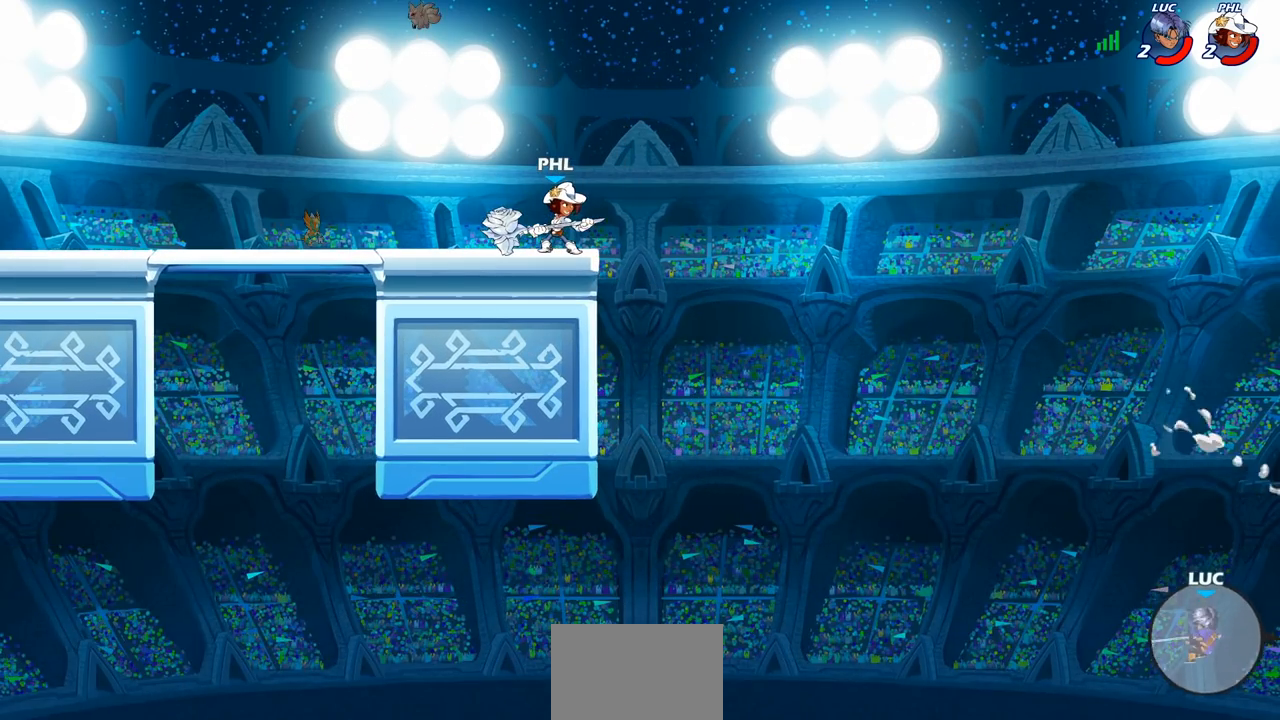
{"buttons": [], "left_stick": "left", "right_stick": "center", "events": [[183, "CROSS", "down"], [350, "CROSS", "up"]]}
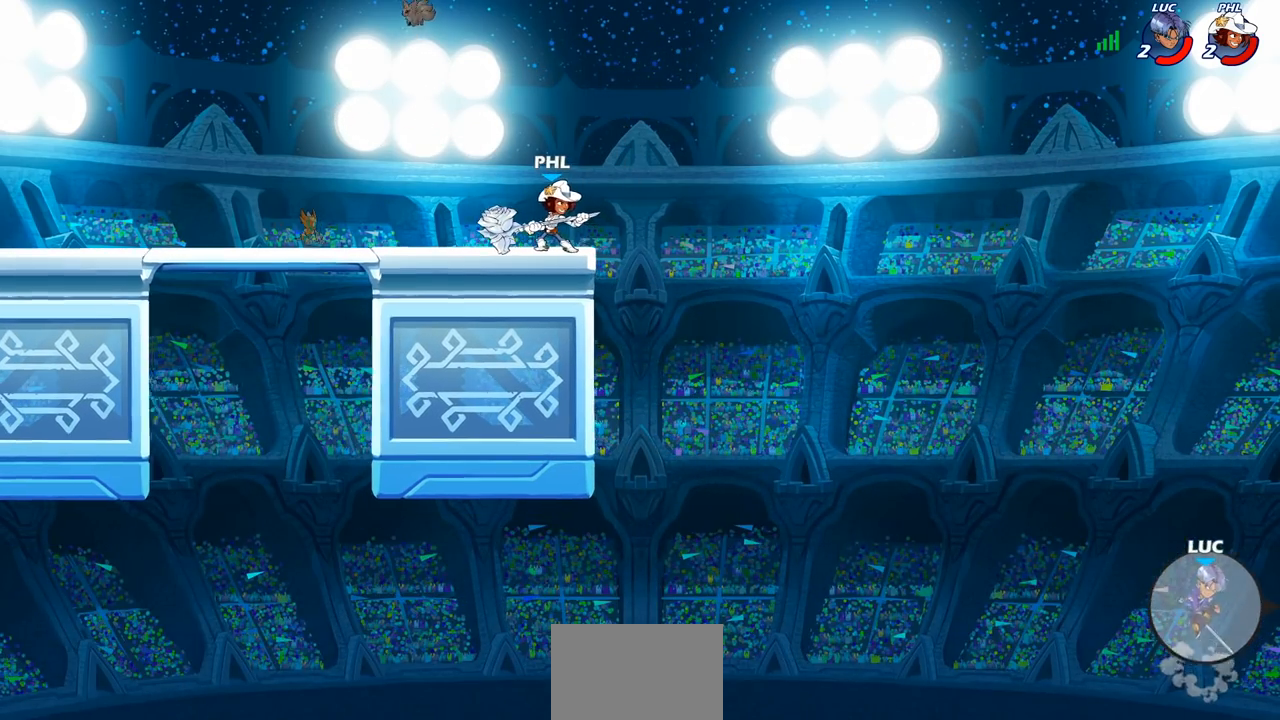
{"buttons": [], "left_stick": "left", "right_stick": "center", "events": [[333, "CIRCLE", "down"], [450, "CIRCLE", "up"]]}
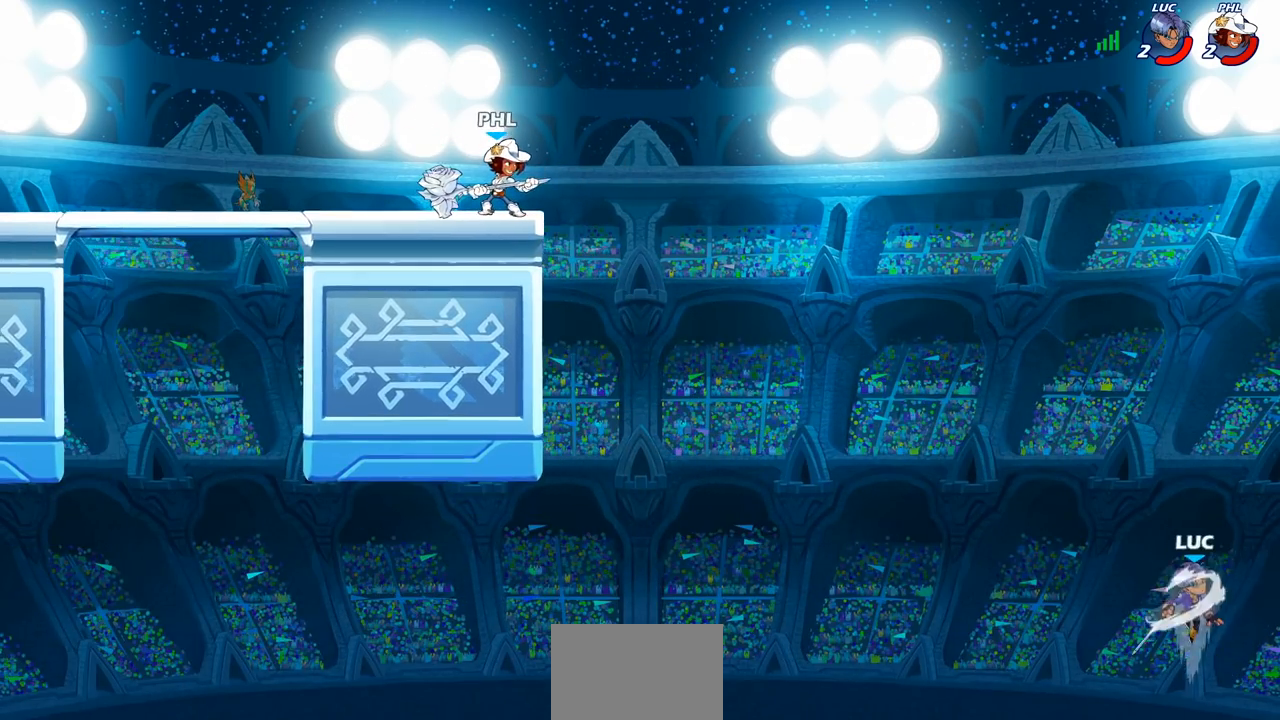
{"buttons": [], "left_stick": "left", "right_stick": "center", "events": []}
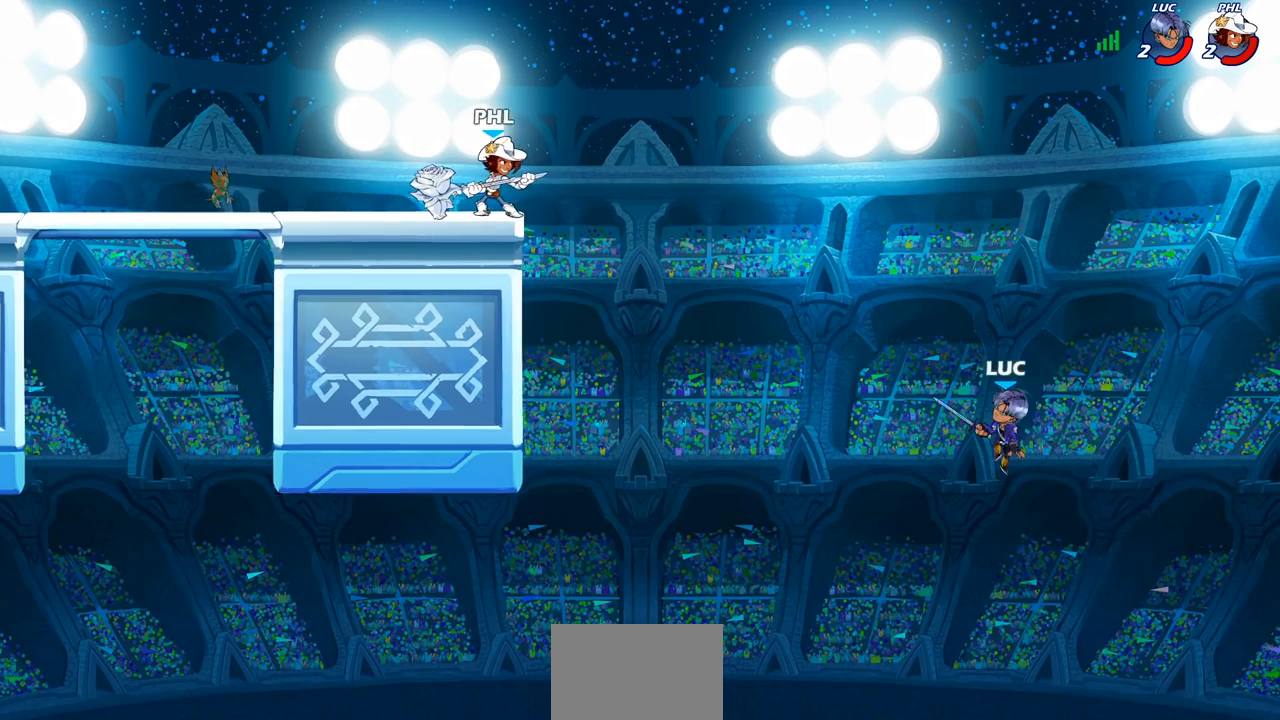
{"buttons": [], "left_stick": "up-left", "right_stick": "center", "events": [[217, "CROSS", "down"], [233, "left_stick", "up-left"], [483, "CROSS", "up"]]}
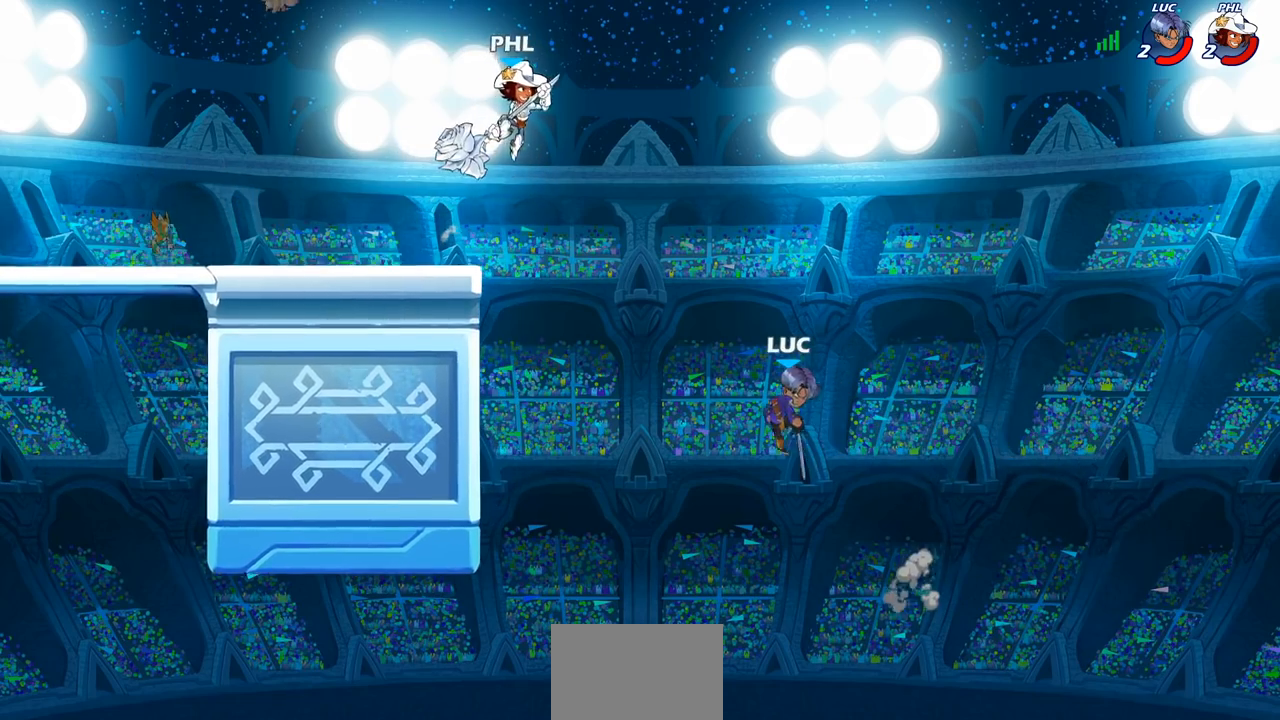
{"buttons": ["R2"], "left_stick": "left", "right_stick": "center", "events": [[100, "left_stick", "down-left"], [217, "left_stick", "left"], [383, "R2", "down"]]}
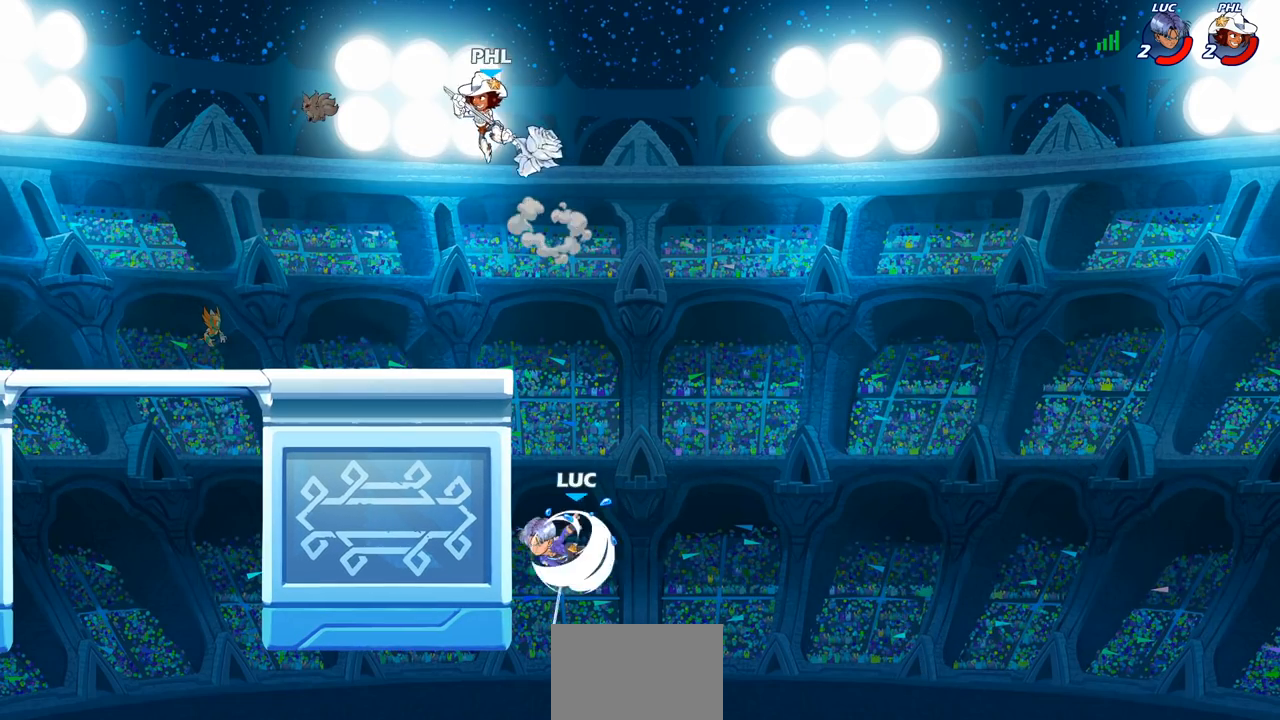
{"buttons": [], "left_stick": "left", "right_stick": "center", "events": [[83, "R2", "up"], [150, "left_stick", "right"], [250, "CROSS", "down"], [300, "left_stick", "up-left"], [383, "CROSS", "up"], [500, "left_stick", "left"]]}
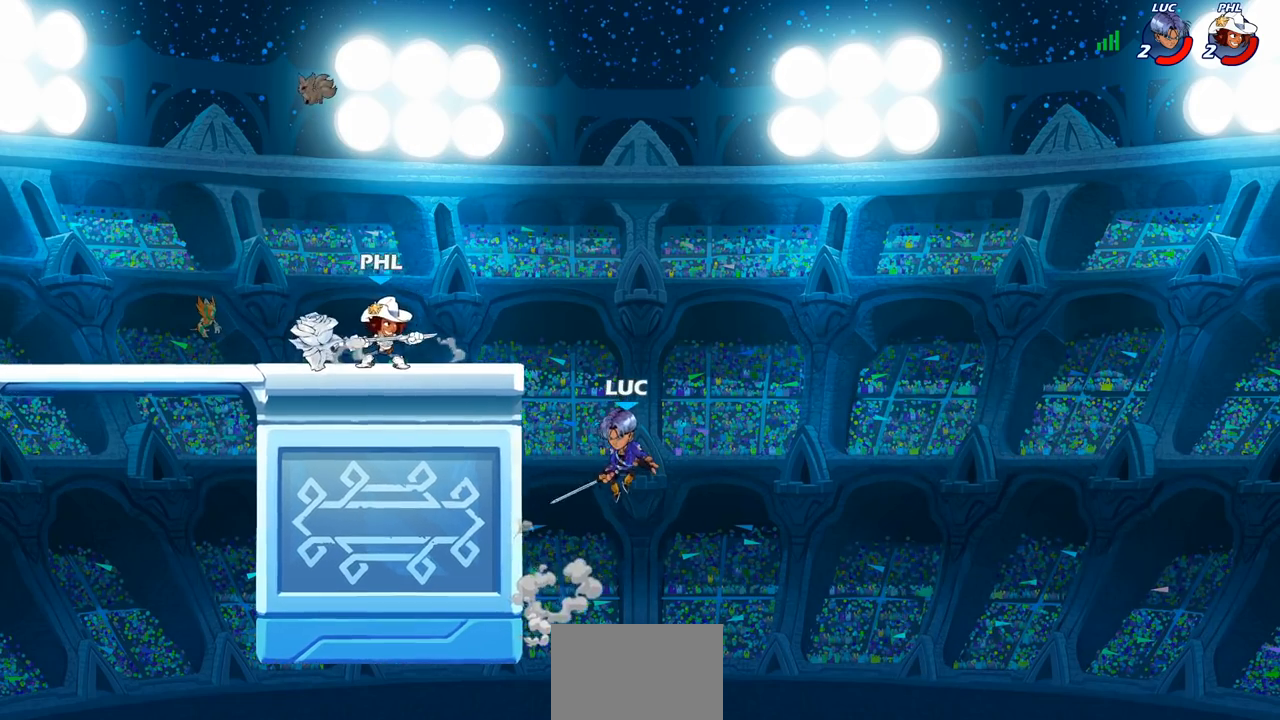
{"buttons": [], "left_stick": "right", "right_stick": "center", "events": [[83, "CROSS", "down"], [117, "SQUARE", "down"], [150, "CROSS", "up"], [150, "right_stick", "down-left"], [183, "SQUARE", "up"], [200, "right_stick", "center"], [417, "left_stick", "right"]]}
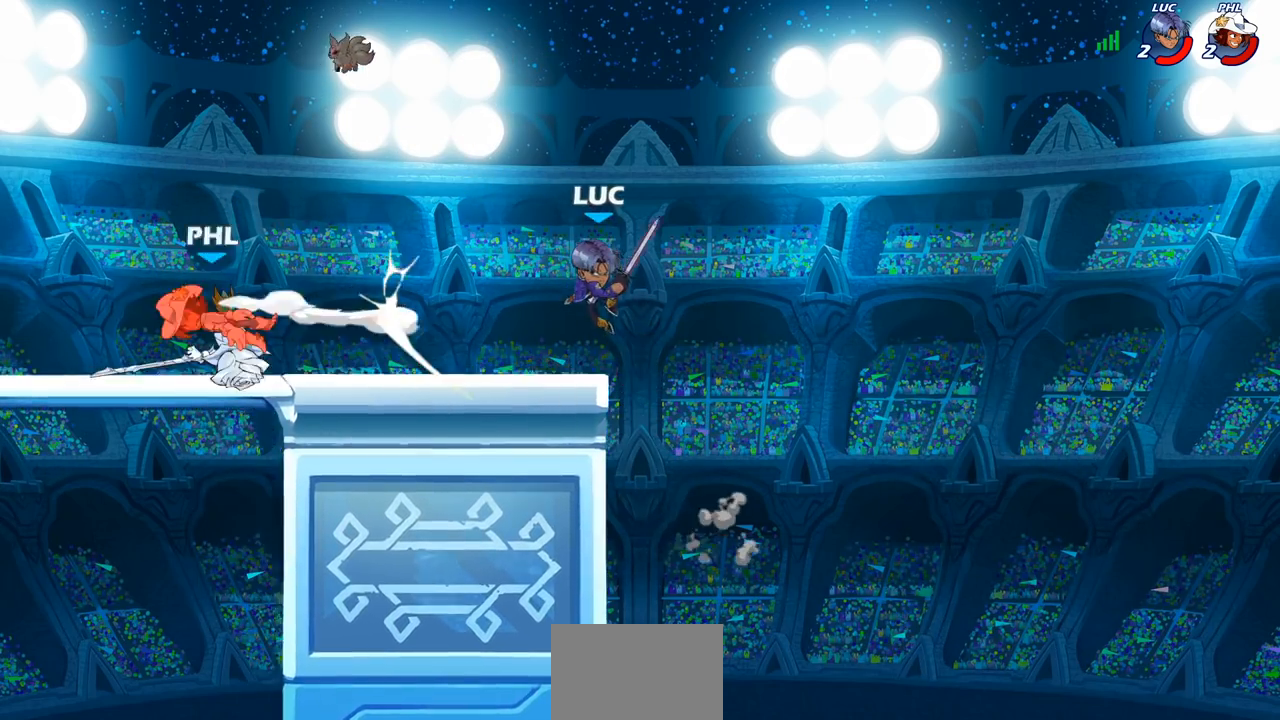
{"buttons": [], "left_stick": "left", "right_stick": "center", "events": [[283, "left_stick", "left"]]}
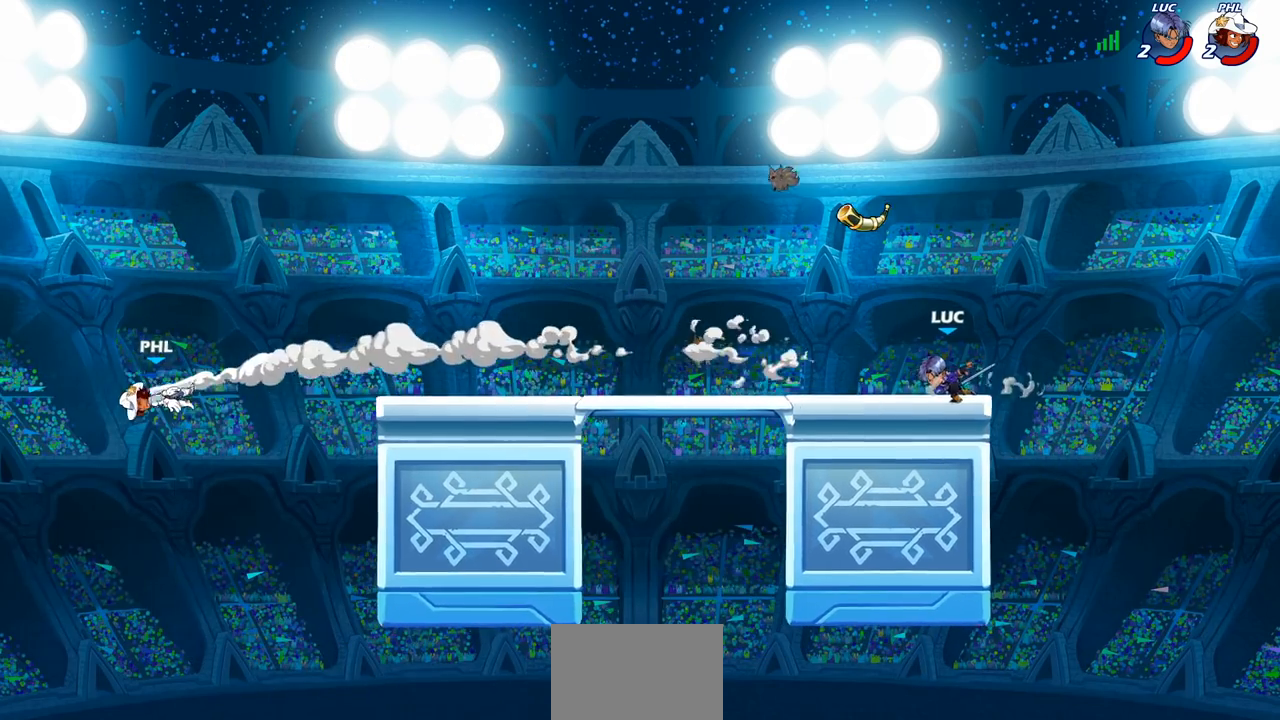
{"buttons": ["CROSS", "R2"], "left_stick": "left", "right_stick": "center", "events": [[417, "R2", "down"], [467, "CROSS", "down"]]}
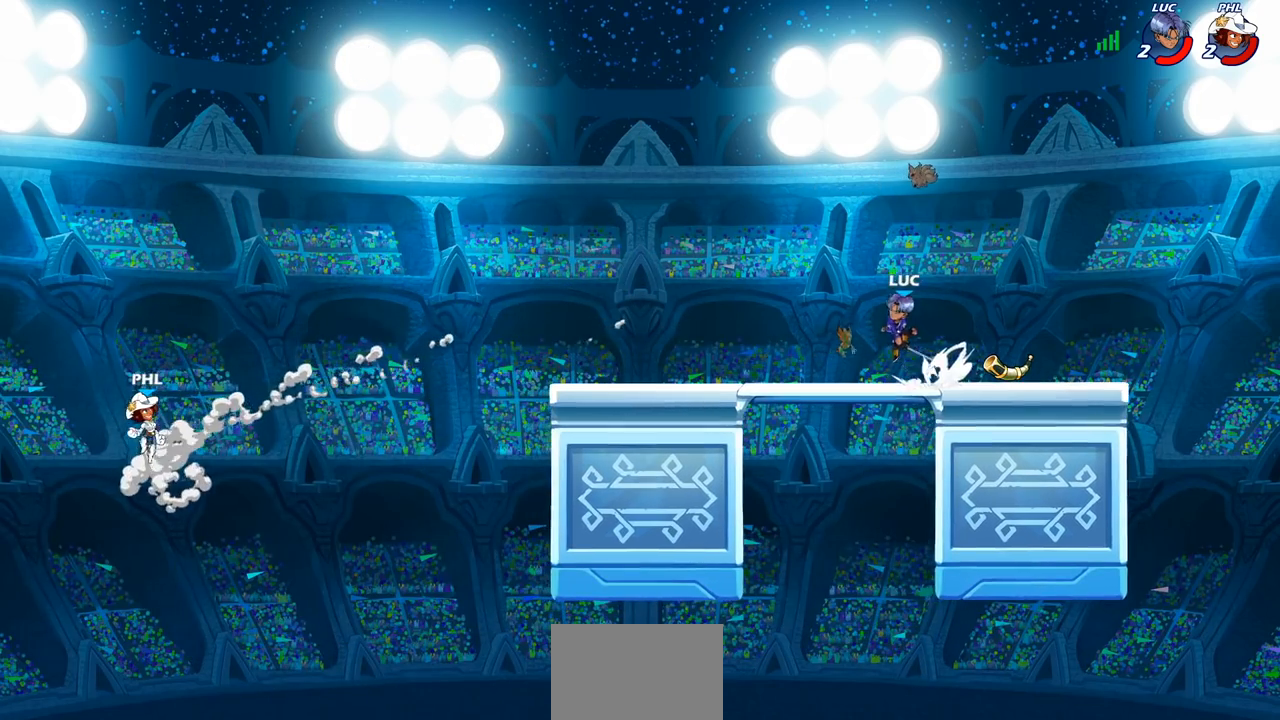
{"buttons": [], "left_stick": "up", "right_stick": "center", "events": [[67, "CROSS", "up"], [83, "R2", "up"], [333, "left_stick", "up-left"], [450, "left_stick", "up"]]}
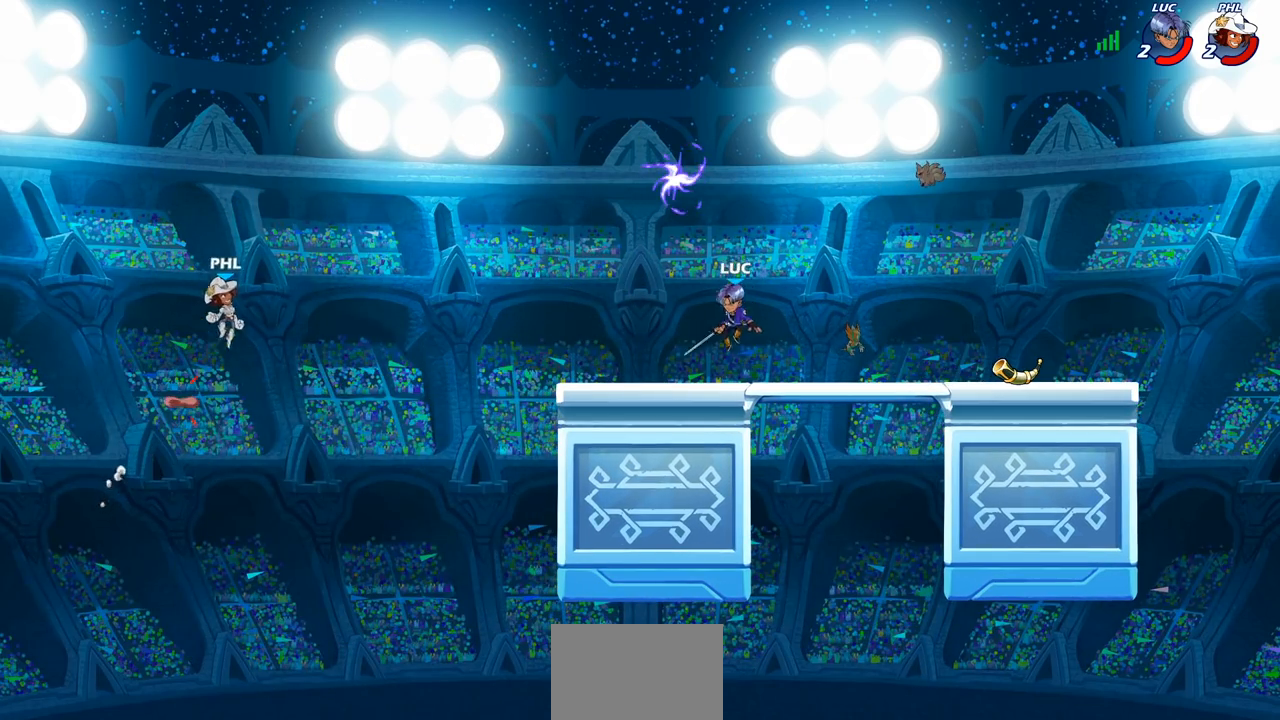
{"buttons": [], "left_stick": "up", "right_stick": "center", "events": [[150, "left_stick", "center"], [183, "CROSS", "down"], [267, "CROSS", "up"], [283, "left_stick", "left"], [483, "left_stick", "up"]]}
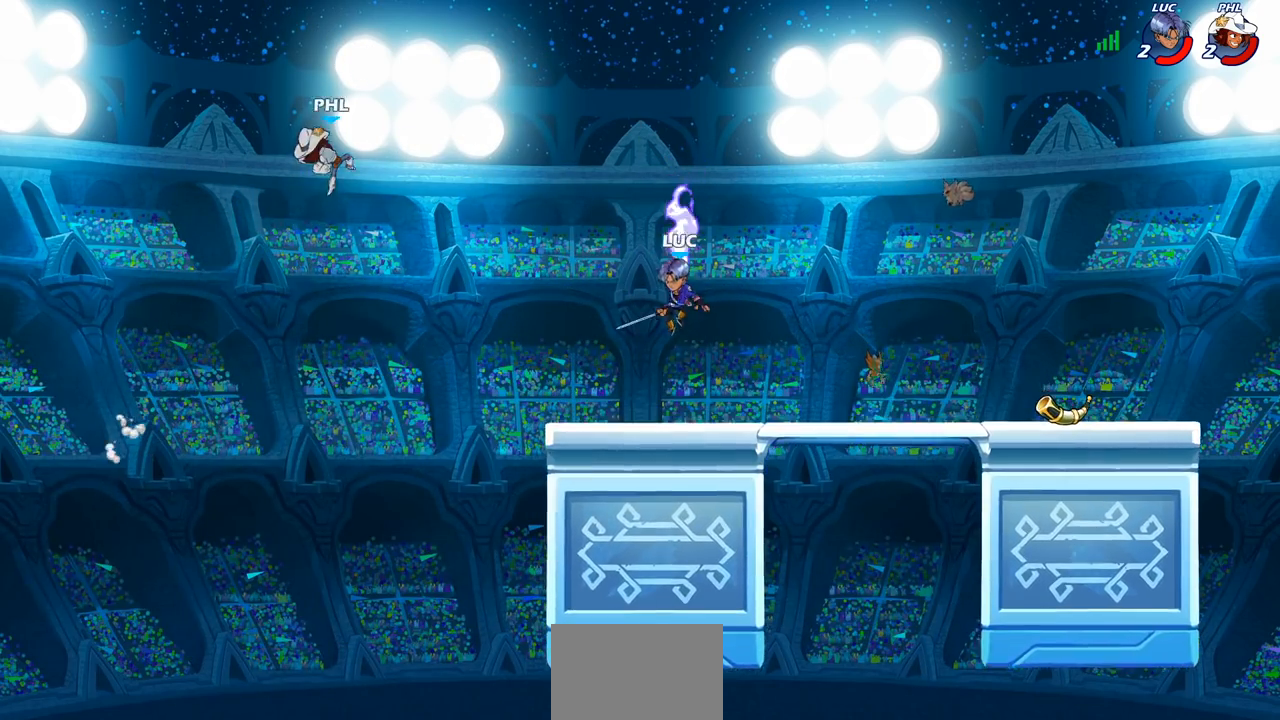
{"buttons": [], "left_stick": "down", "right_stick": "center", "events": [[33, "R1", "down"], [83, "R1", "up"], [117, "left_stick", "center"], [450, "left_stick", "down"]]}
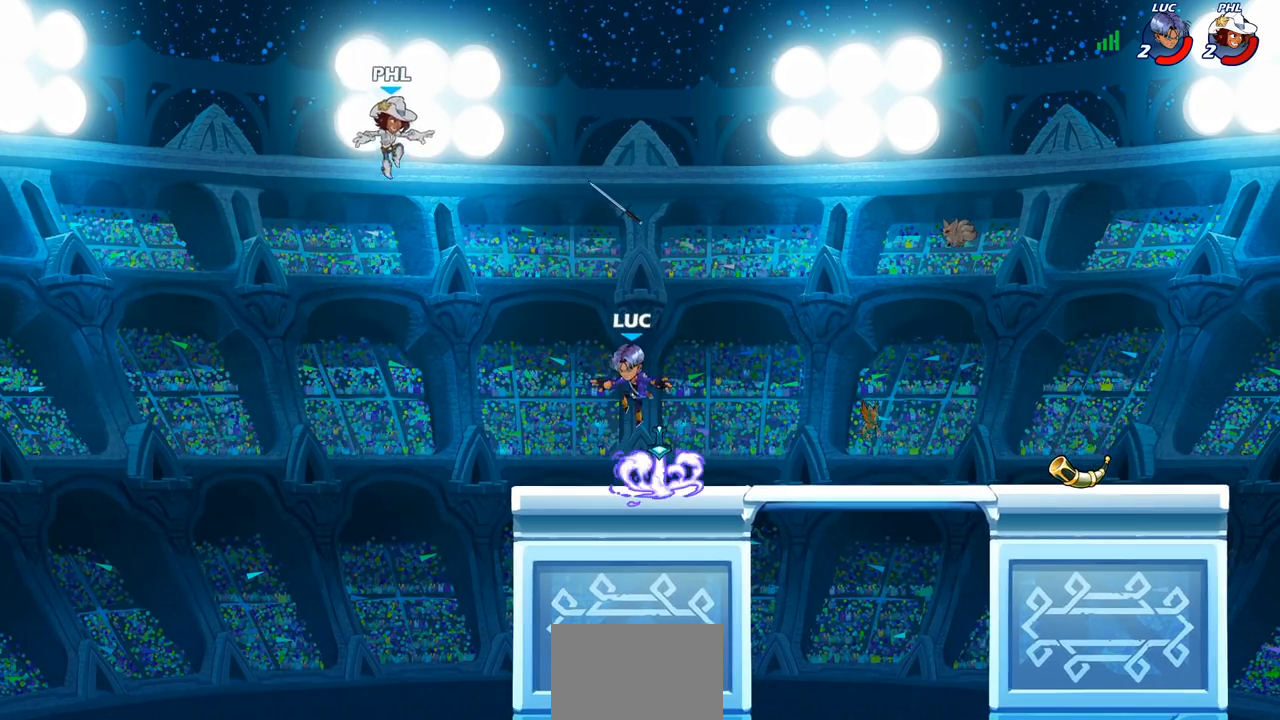
{"buttons": [], "left_stick": "center", "right_stick": "center", "events": [[117, "left_stick", "right"], [150, "R1", "down"], [200, "CROSS", "down"], [200, "left_stick", "left"], [217, "CROSS", "up"], [233, "R1", "up"], [300, "CIRCLE", "down"], [300, "CROSS", "down"], [300, "R2", "down"], [317, "CROSS", "up"], [400, "CIRCLE", "up"], [433, "R2", "up"], [450, "left_stick", "center"]]}
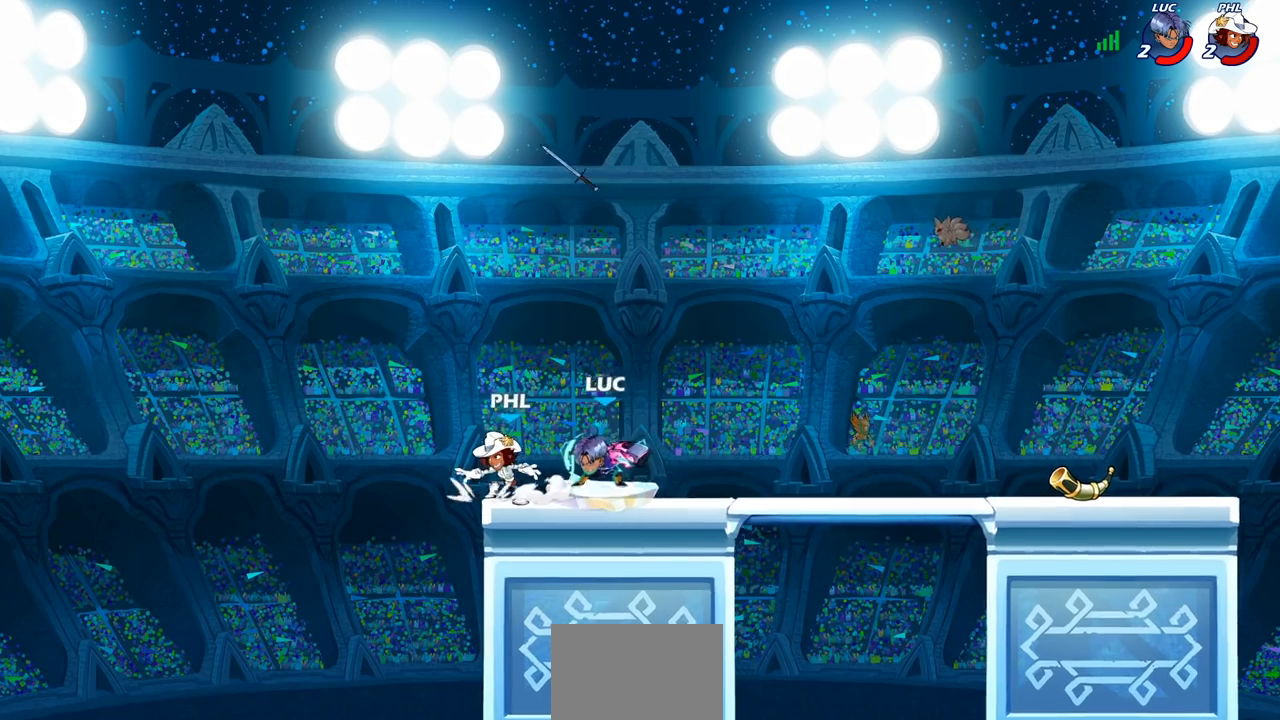
{"buttons": [], "left_stick": "center", "right_stick": "center", "events": []}
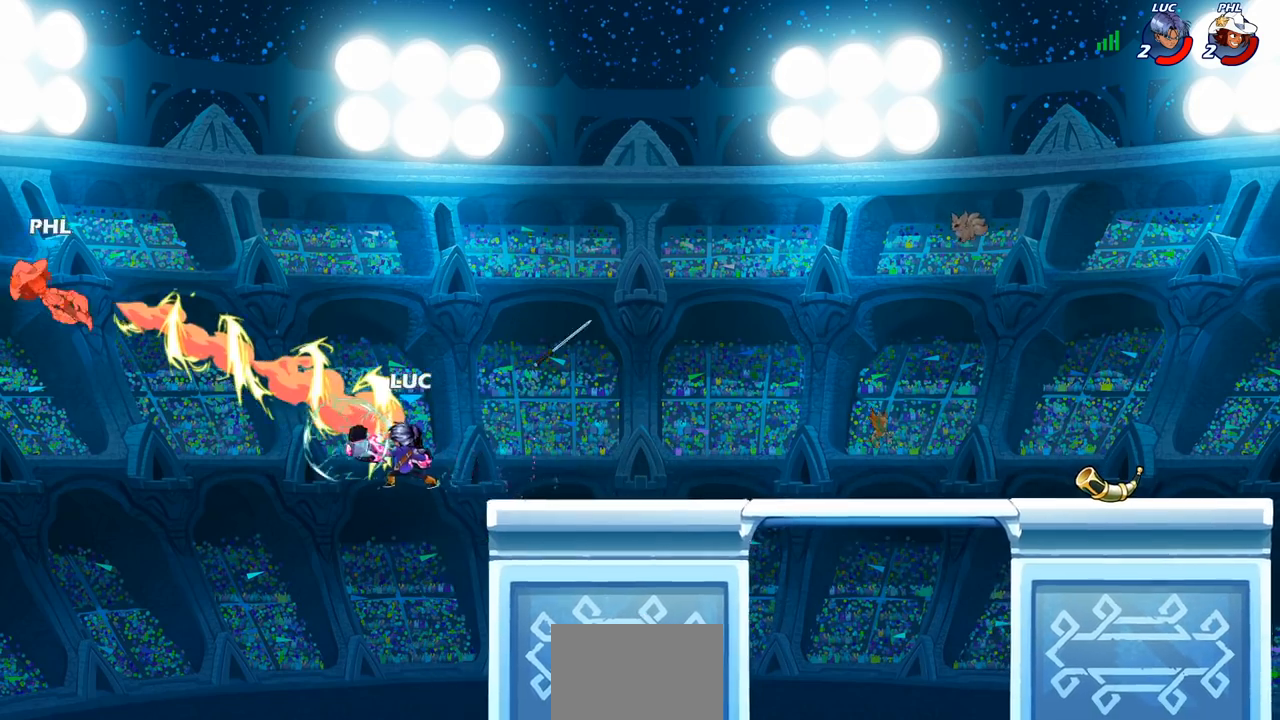
{"buttons": ["R2"], "left_stick": "up", "right_stick": "center", "events": [[183, "left_stick", "up"], [317, "R2", "down"]]}